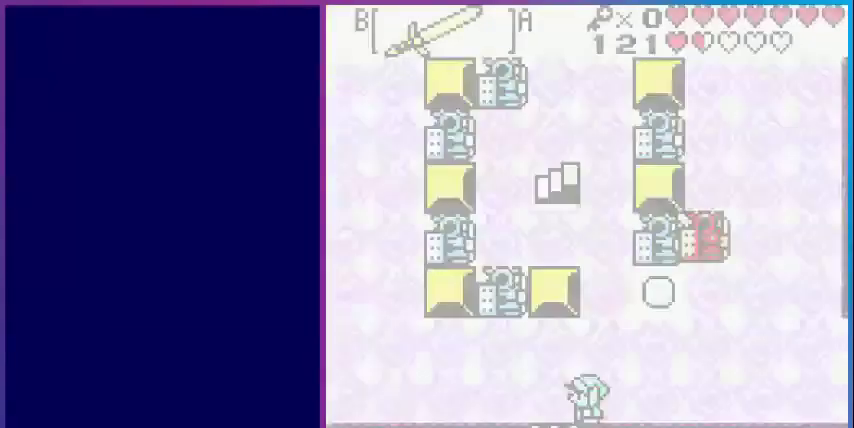
Gameplay with a controller (Nintendo layout); each line is a JSON object with the inputs held at the frame after it. "events" lists button and stick changes between this image and that frame as [ms after this image, input, new state], when the widget could be followed in between. Not read: L3 R3.
{"buttons": ["DPAD_UP"], "events": [[40, "DPAD_RIGHT", "down"], [320, "DPAD_UP", "down"], [520, "DPAD_RIGHT", "up"]]}
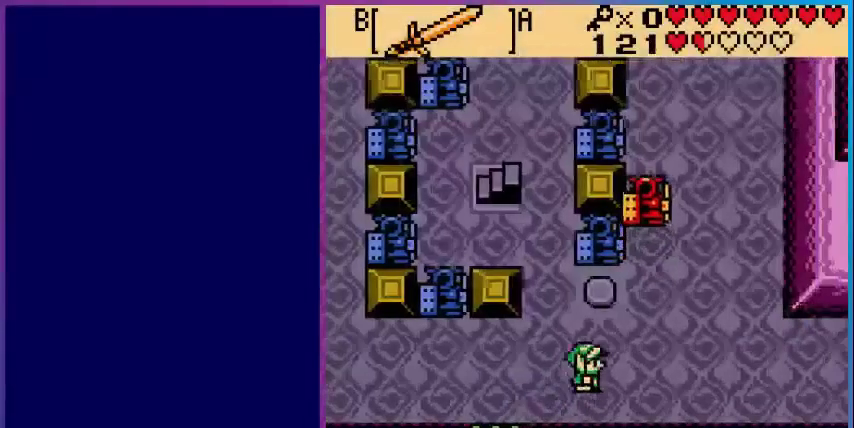
{"buttons": ["A"], "events": [[280, "DPAD_UP", "up"], [360, "A", "down"]]}
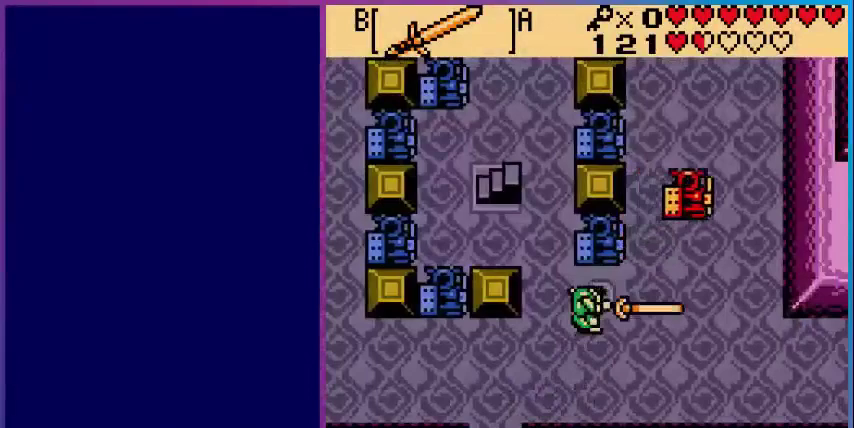
{"buttons": [], "events": [[80, "A", "up"]]}
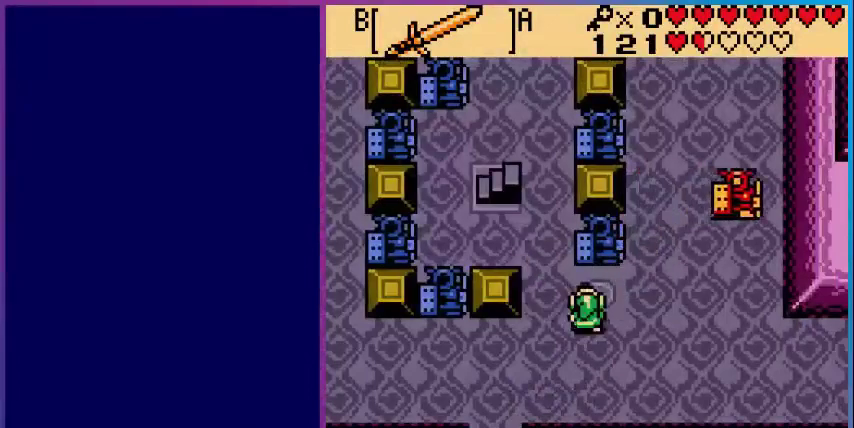
{"buttons": ["DPAD_UP"], "events": [[80, "DPAD_LEFT", "down"], [200, "DPAD_UP", "down"], [280, "DPAD_LEFT", "up"]]}
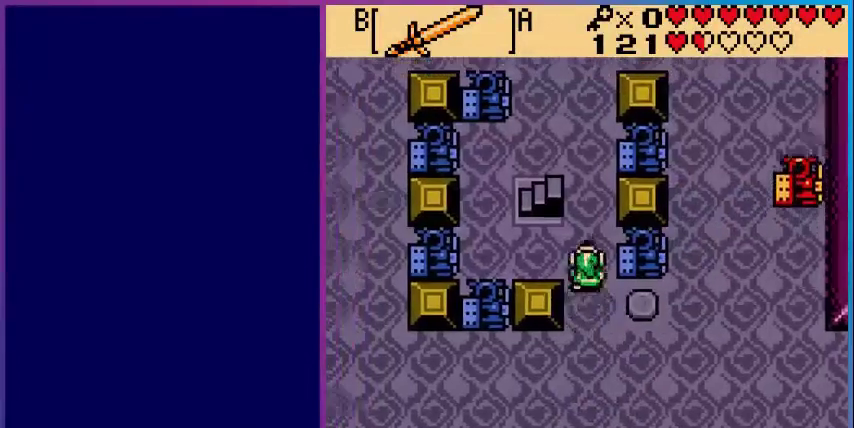
{"buttons": ["DPAD_UP"], "events": [[120, "DPAD_RIGHT", "down"], [120, "DPAD_UP", "up"], [400, "DPAD_RIGHT", "up"], [440, "DPAD_UP", "down"]]}
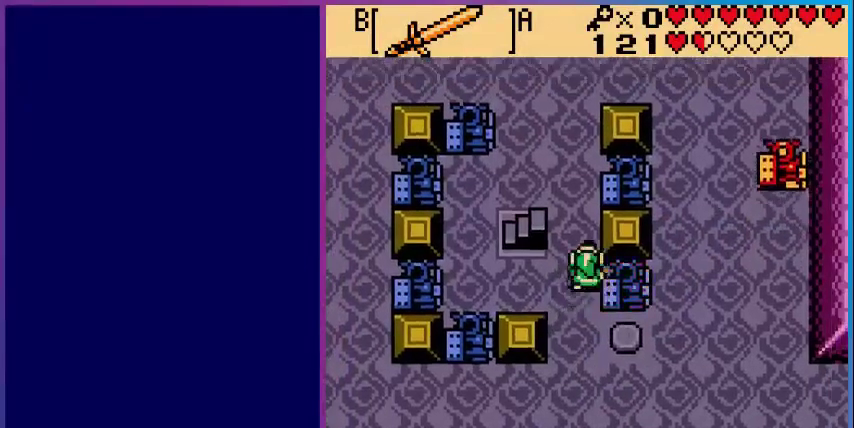
{"buttons": ["DPAD_RIGHT"], "events": [[320, "DPAD_RIGHT", "down"], [400, "DPAD_UP", "up"]]}
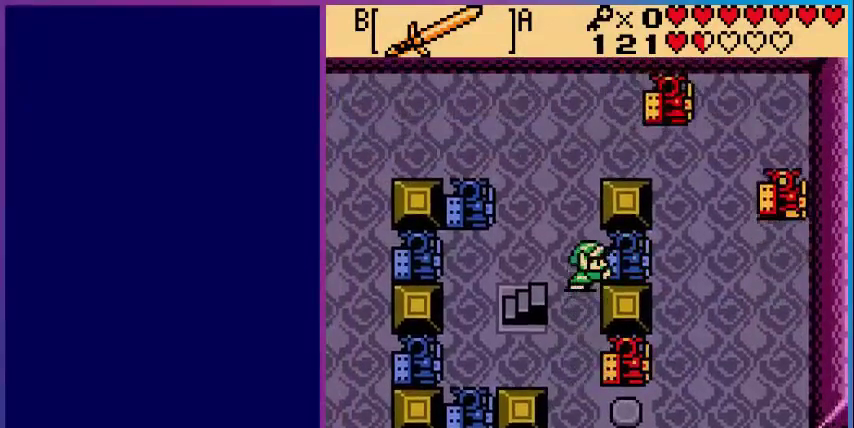
{"buttons": ["DPAD_LEFT"], "events": [[120, "DPAD_RIGHT", "up"], [120, "DPAD_UP", "down"], [280, "DPAD_LEFT", "down"], [360, "DPAD_UP", "up"]]}
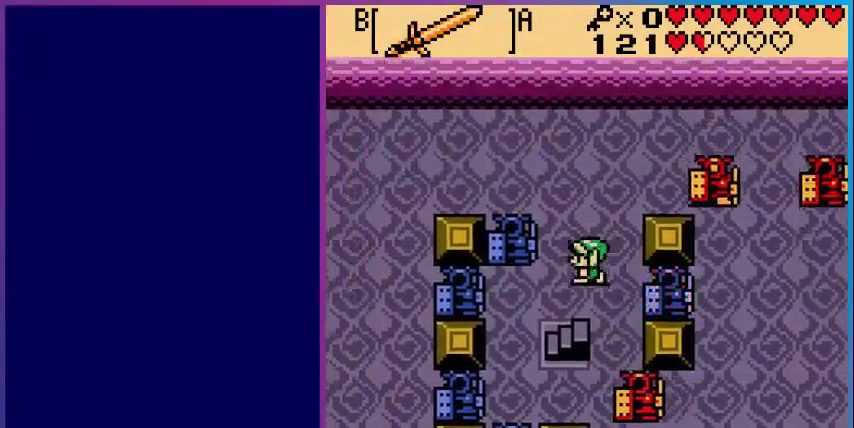
{"buttons": ["DPAD_LEFT"], "events": []}
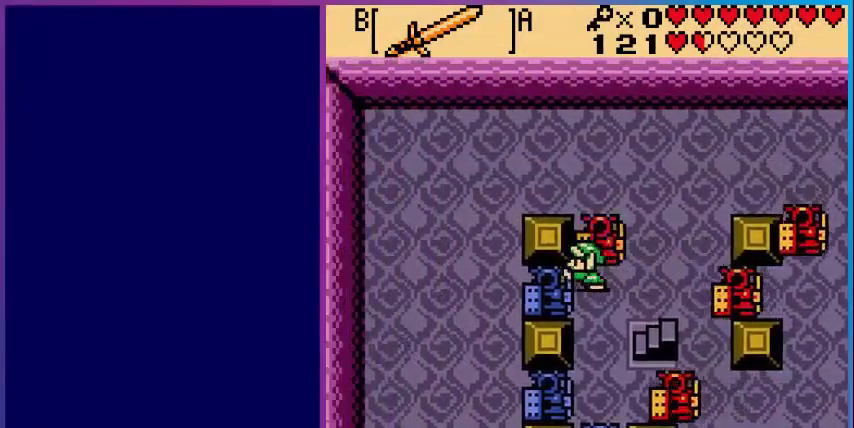
{"buttons": ["DPAD_DOWN"], "events": [[80, "DPAD_DOWN", "down"], [320, "DPAD_DOWN", "up"], [440, "DPAD_DOWN", "down"], [520, "DPAD_LEFT", "up"]]}
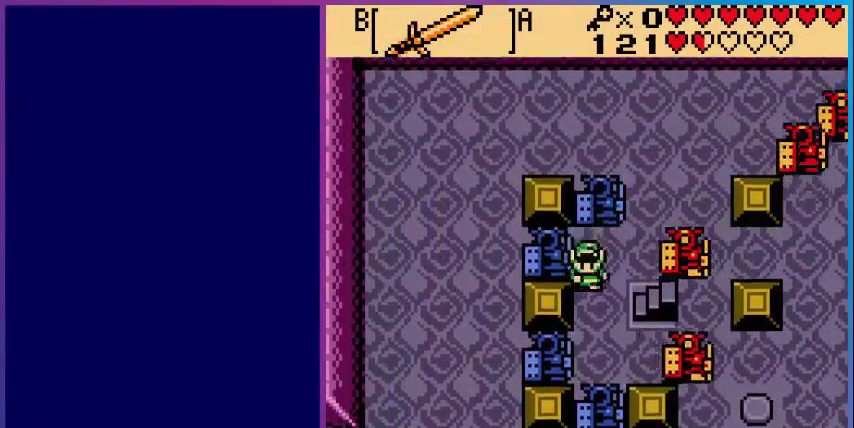
{"buttons": [], "events": [[120, "DPAD_DOWN", "up"], [200, "DPAD_DOWN", "down"], [280, "A", "down"], [280, "DPAD_DOWN", "up"], [400, "A", "up"]]}
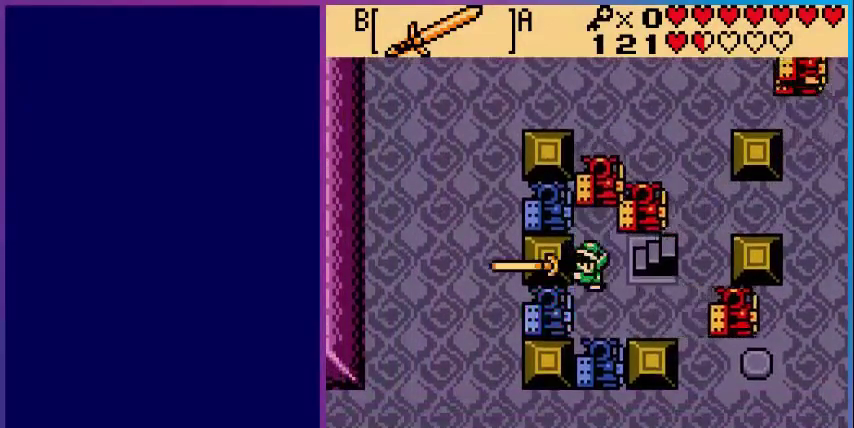
{"buttons": ["DPAD_DOWN"], "events": [[40, "A", "down"], [200, "A", "up"], [320, "DPAD_DOWN", "down"]]}
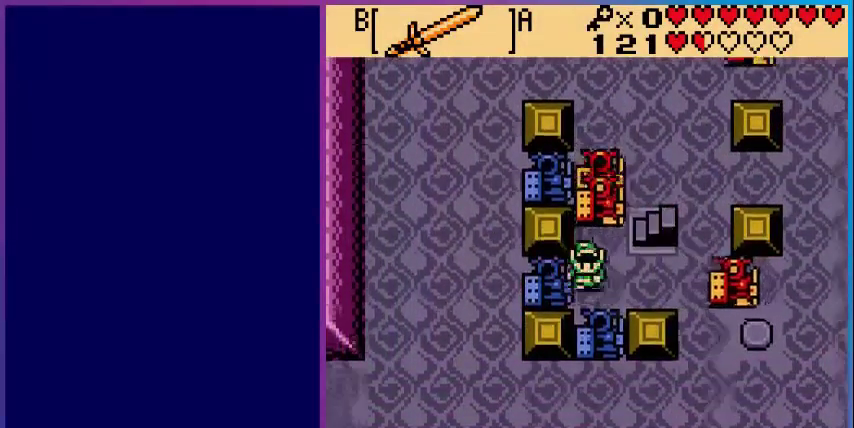
{"buttons": [], "events": [[120, "DPAD_DOWN", "up"], [120, "DPAD_RIGHT", "down"], [280, "A", "down"], [320, "DPAD_RIGHT", "up"], [440, "A", "up"]]}
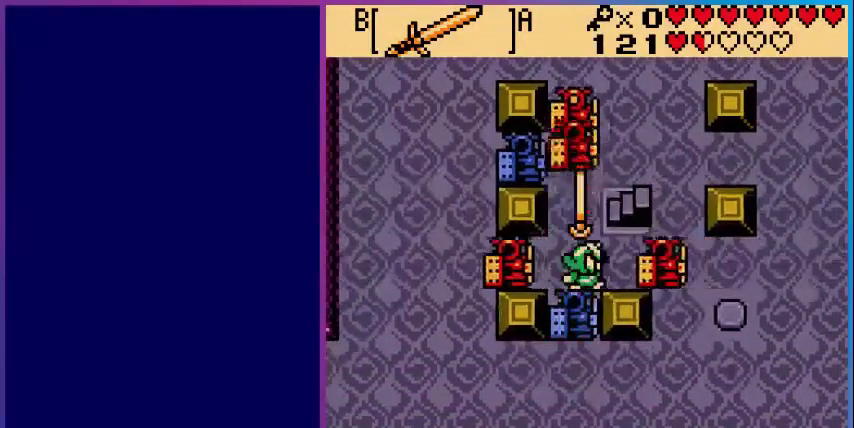
{"buttons": ["DPAD_RIGHT"], "events": [[520, "DPAD_RIGHT", "down"]]}
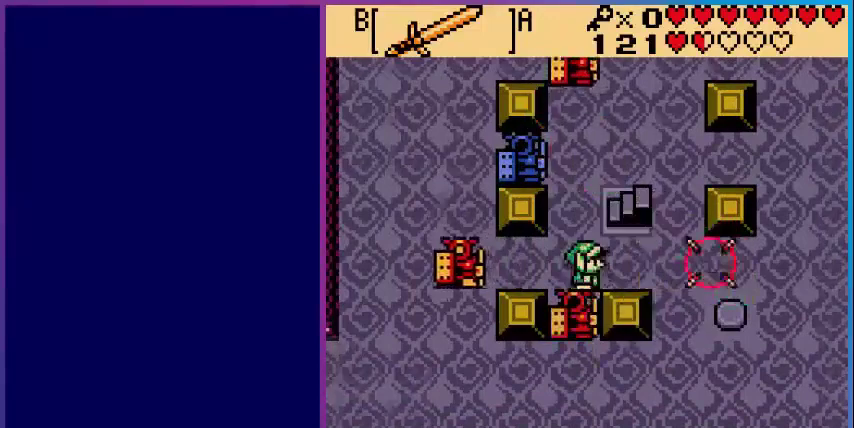
{"buttons": ["A"], "events": [[280, "DPAD_DOWN", "down"], [280, "DPAD_RIGHT", "up"], [320, "DPAD_LEFT", "down"], [440, "A", "down"], [440, "DPAD_DOWN", "up"], [480, "DPAD_LEFT", "up"]]}
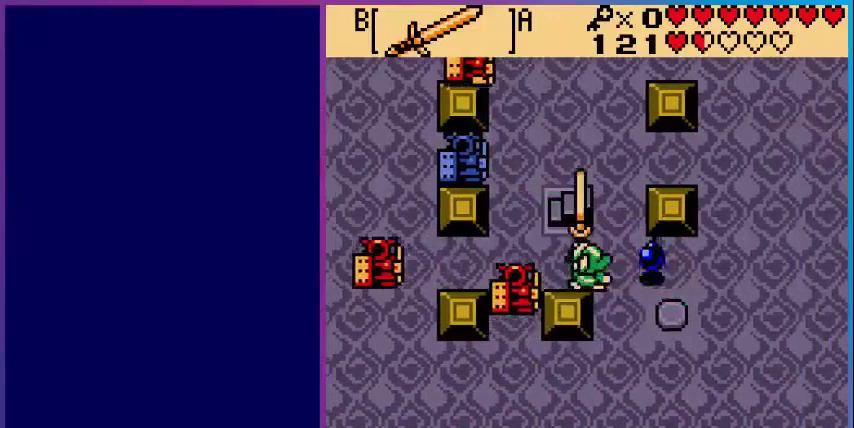
{"buttons": ["DPAD_RIGHT"], "events": [[120, "A", "up"], [520, "DPAD_RIGHT", "down"]]}
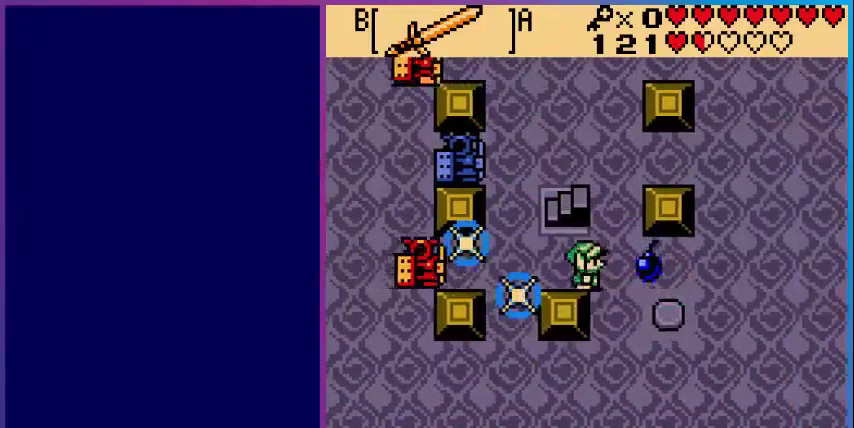
{"buttons": ["DPAD_DOWN", "DPAD_LEFT"], "events": [[360, "DPAD_DOWN", "down"], [360, "DPAD_RIGHT", "up"], [440, "DPAD_LEFT", "down"]]}
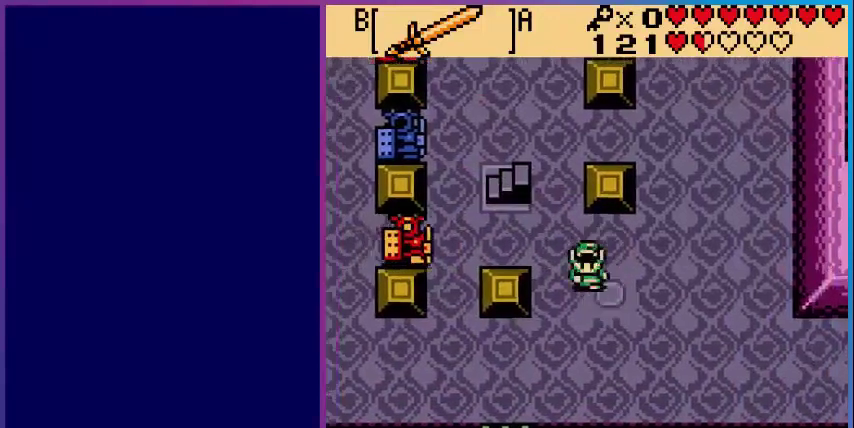
{"buttons": [], "events": [[200, "A", "down"], [200, "DPAD_DOWN", "up"], [200, "DPAD_LEFT", "up"], [400, "A", "up"]]}
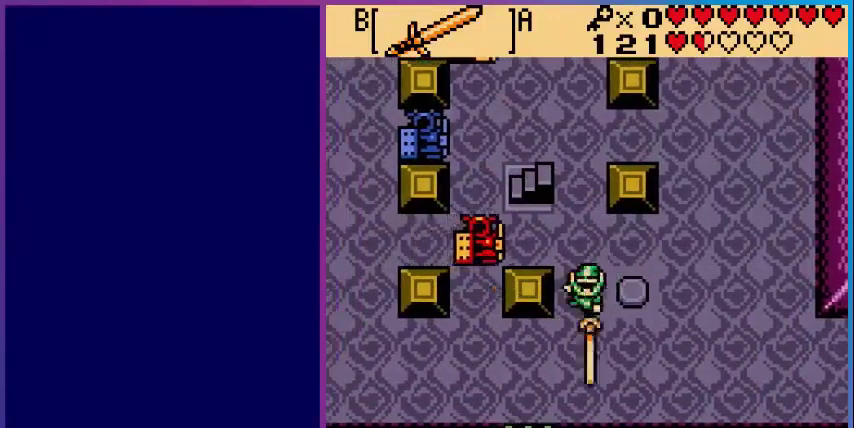
{"buttons": ["A"], "events": [[280, "DPAD_LEFT", "down"], [400, "A", "down"], [400, "DPAD_LEFT", "up"]]}
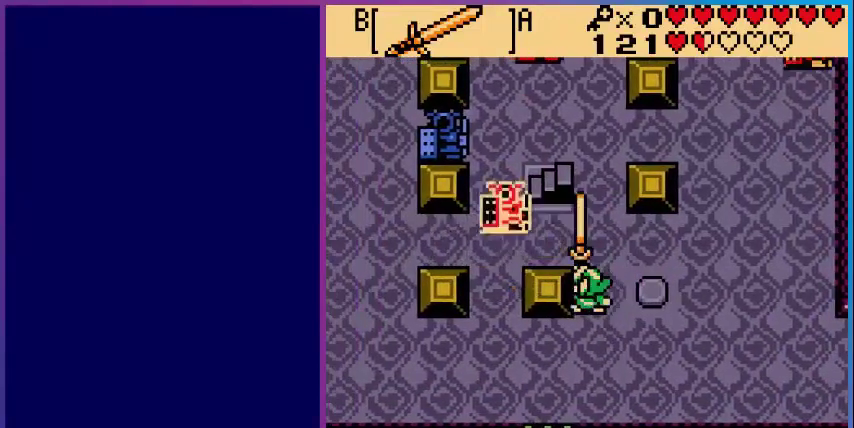
{"buttons": ["DPAD_UP"], "events": [[80, "A", "up"], [440, "DPAD_UP", "down"]]}
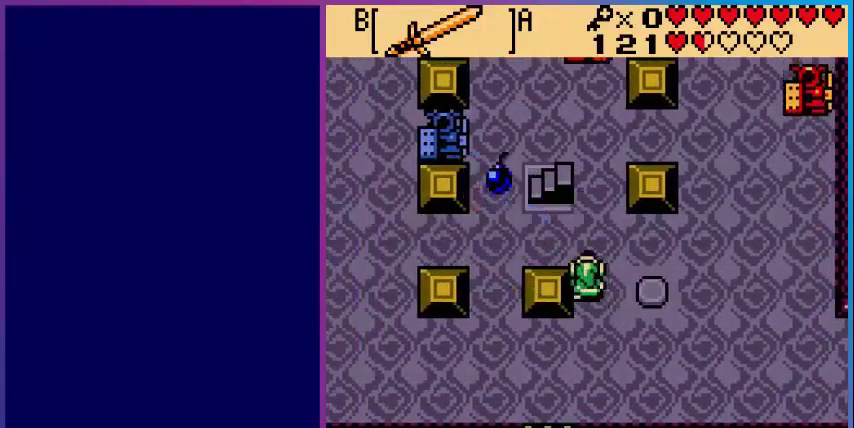
{"buttons": ["DPAD_LEFT"], "events": [[320, "DPAD_LEFT", "down"], [320, "DPAD_UP", "up"]]}
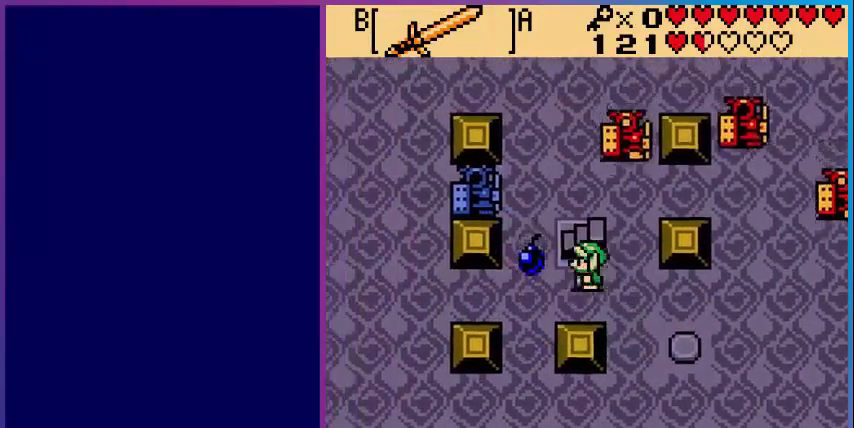
{"buttons": ["DPAD_RIGHT"], "events": [[320, "DPAD_LEFT", "up"], [400, "DPAD_RIGHT", "down"]]}
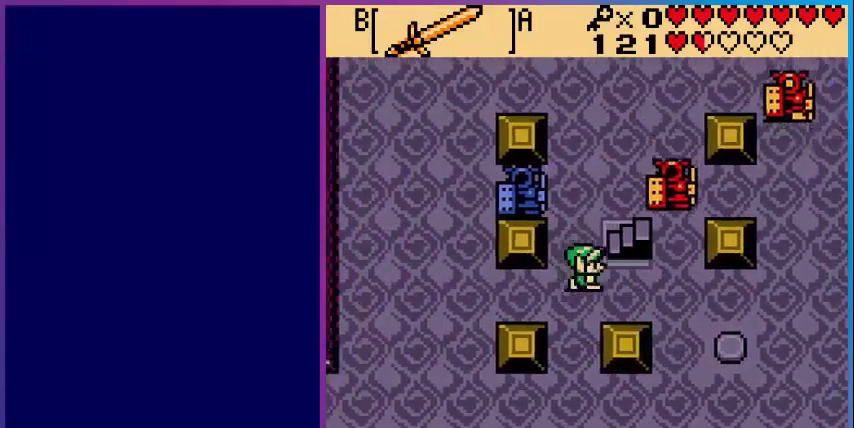
{"buttons": [], "events": [[160, "A", "down"], [240, "DPAD_RIGHT", "up"], [360, "A", "up"]]}
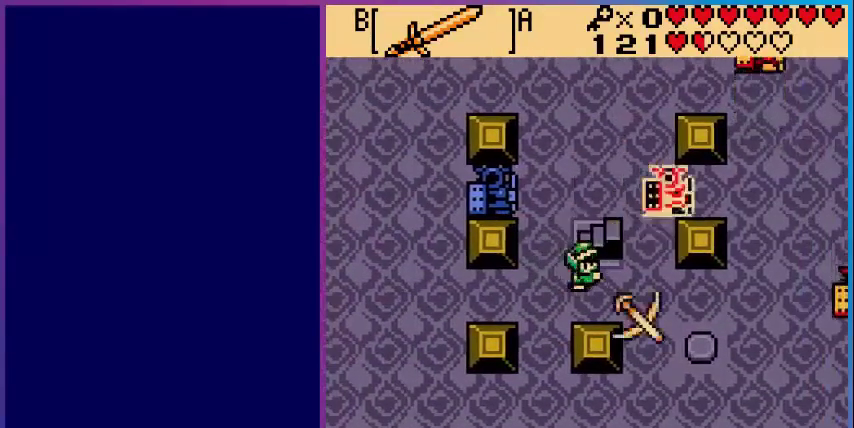
{"buttons": ["DPAD_RIGHT"], "events": [[200, "DPAD_RIGHT", "down"]]}
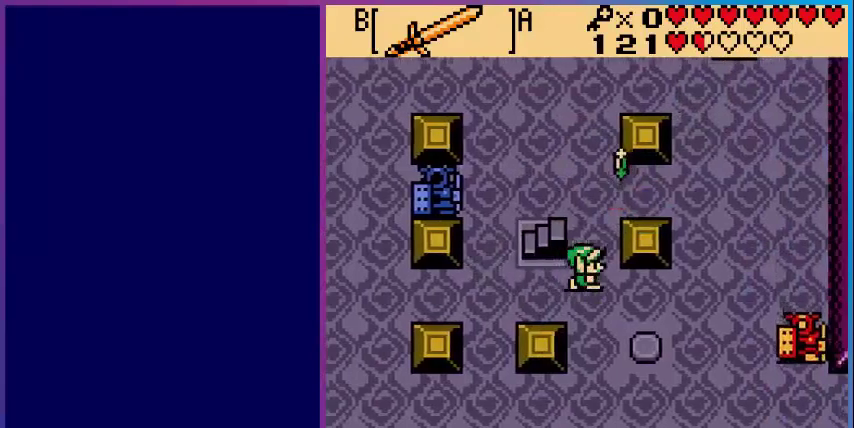
{"buttons": ["DPAD_DOWN"], "events": [[480, "DPAD_DOWN", "down"], [480, "DPAD_RIGHT", "up"]]}
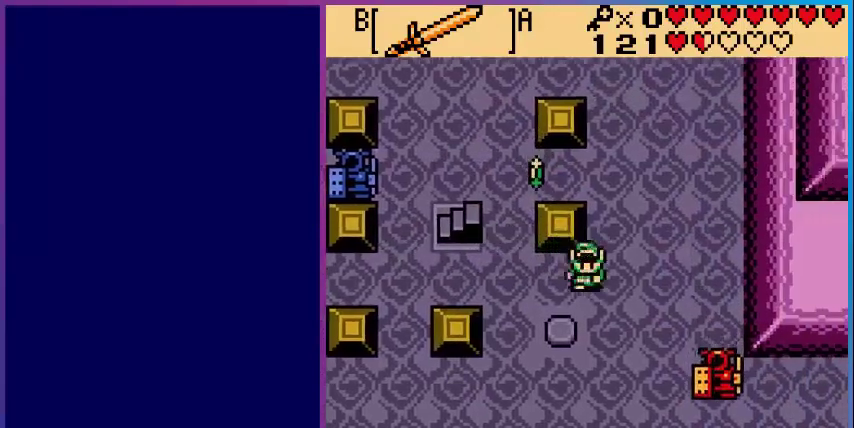
{"buttons": ["DPAD_DOWN", "DPAD_RIGHT"], "events": [[120, "DPAD_DOWN", "up"], [200, "DPAD_UP", "down"], [280, "DPAD_RIGHT", "down"], [320, "DPAD_UP", "up"], [520, "DPAD_DOWN", "down"]]}
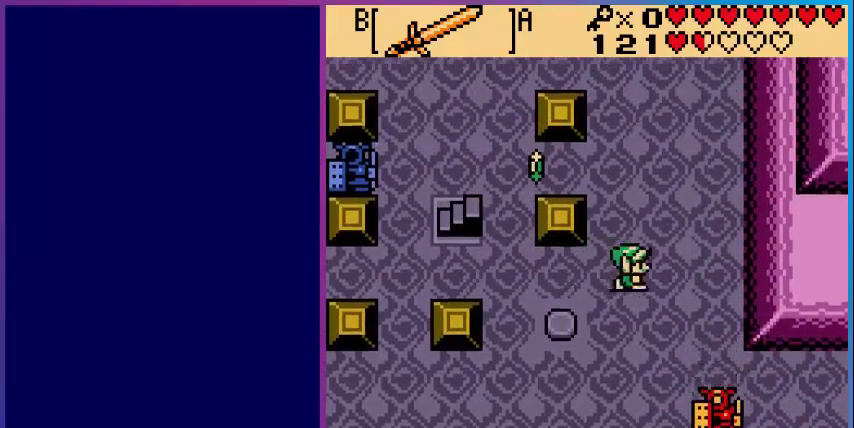
{"buttons": ["A"], "events": [[280, "DPAD_RIGHT", "up"], [440, "A", "down"], [480, "DPAD_DOWN", "up"]]}
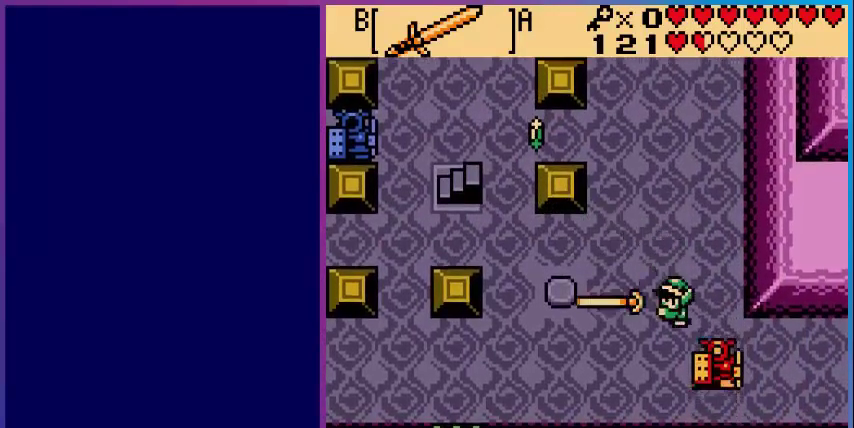
{"buttons": [], "events": [[160, "A", "up"]]}
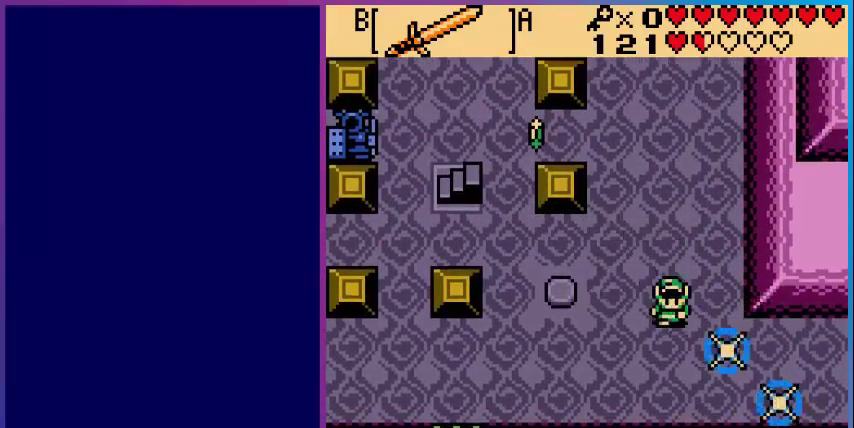
{"buttons": ["DPAD_UP", "DPAD_LEFT"], "events": [[160, "DPAD_LEFT", "down"], [360, "DPAD_UP", "down"]]}
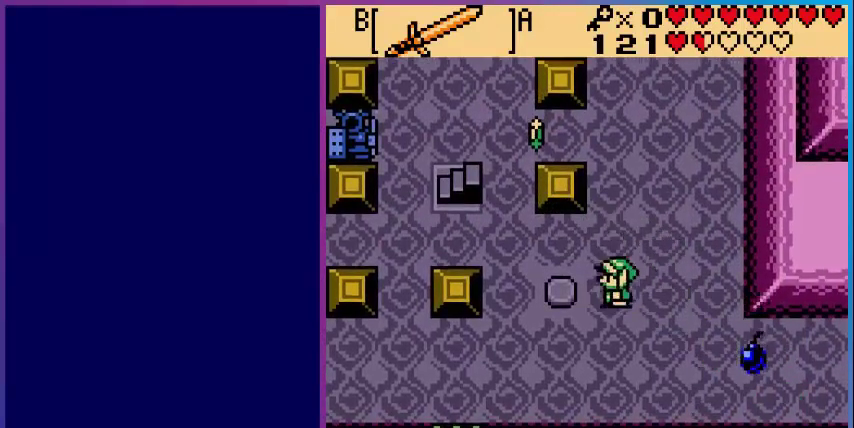
{"buttons": ["DPAD_LEFT"], "events": [[400, "DPAD_UP", "up"]]}